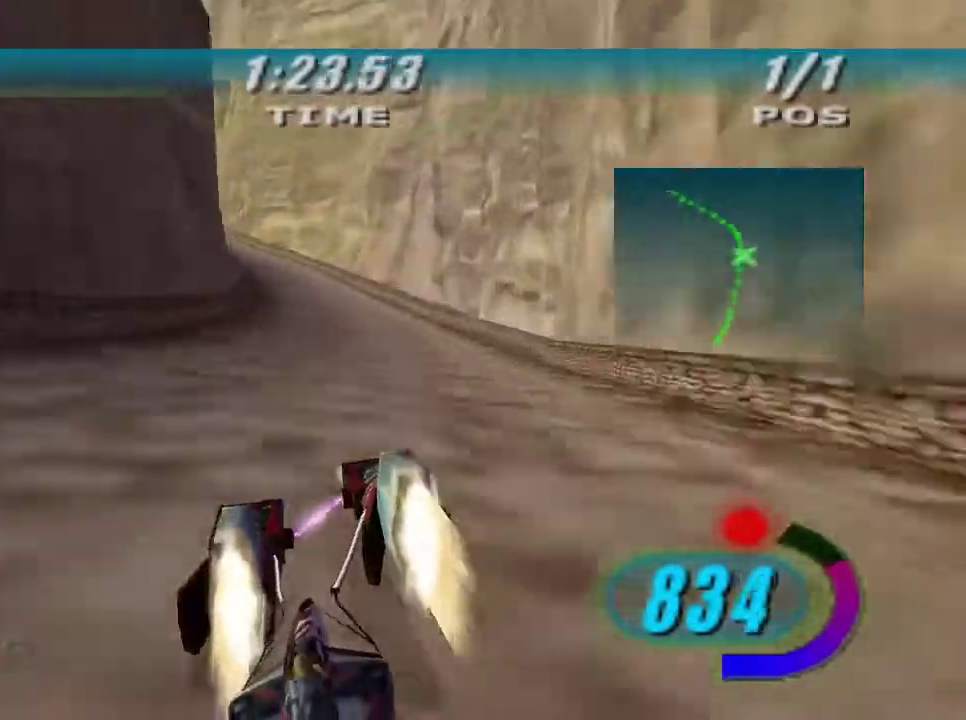
Gameplay with a controller (Xbox layout); each line is a JSON object with the inputs held at the frame after it. "button_events" lists button changes between this image and that frame as [ms after this image, input, new state], when the widget could be followed in between (sticks are given only as held states).
{"buttons": ["X", "R2"], "left_stick": "left", "right_stick": "center", "button_events": [[300, "R2", "up"], [367, "L2", "up"], [367, "R2", "down"], [433, "X", "down"]]}
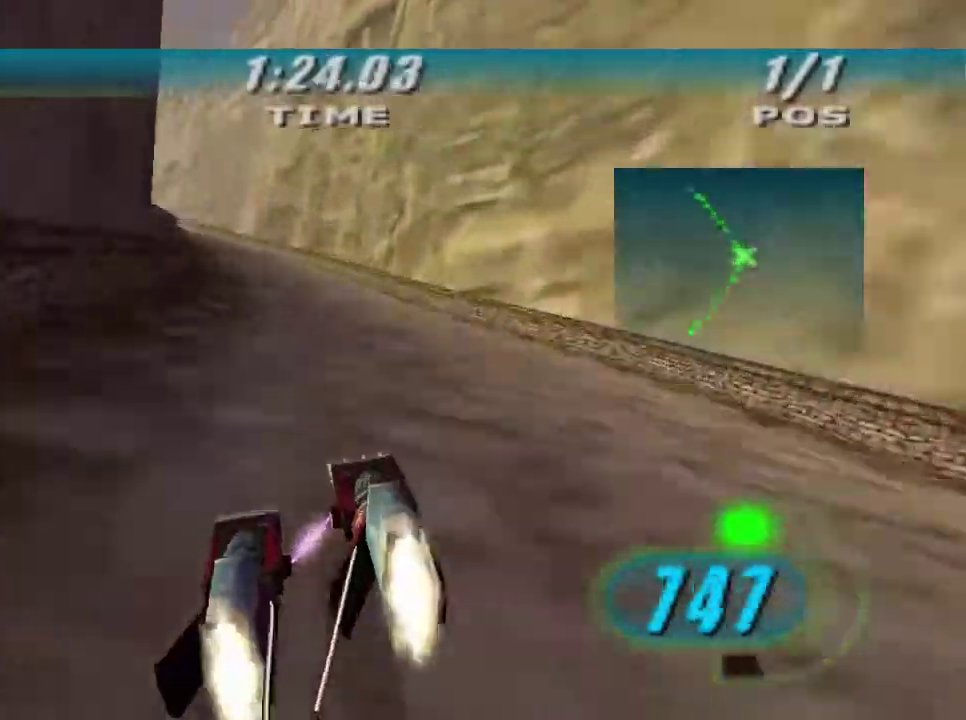
{"buttons": ["X", "R2"], "left_stick": "up-right", "right_stick": "down-left", "button_events": []}
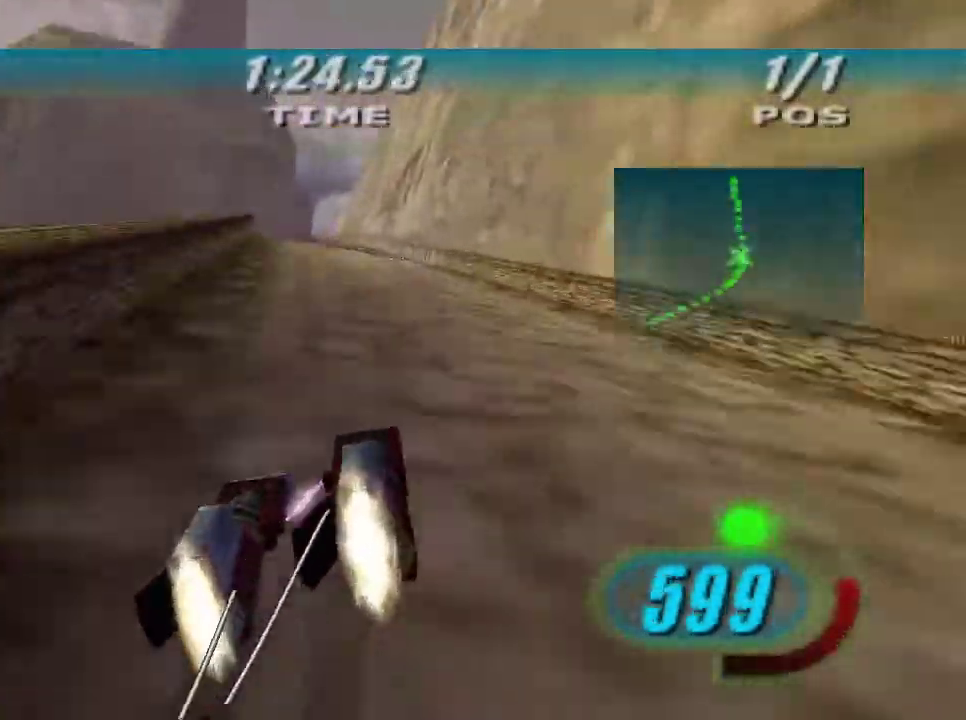
{"buttons": ["X", "R2"], "left_stick": "up-left", "right_stick": "down-left", "button_events": []}
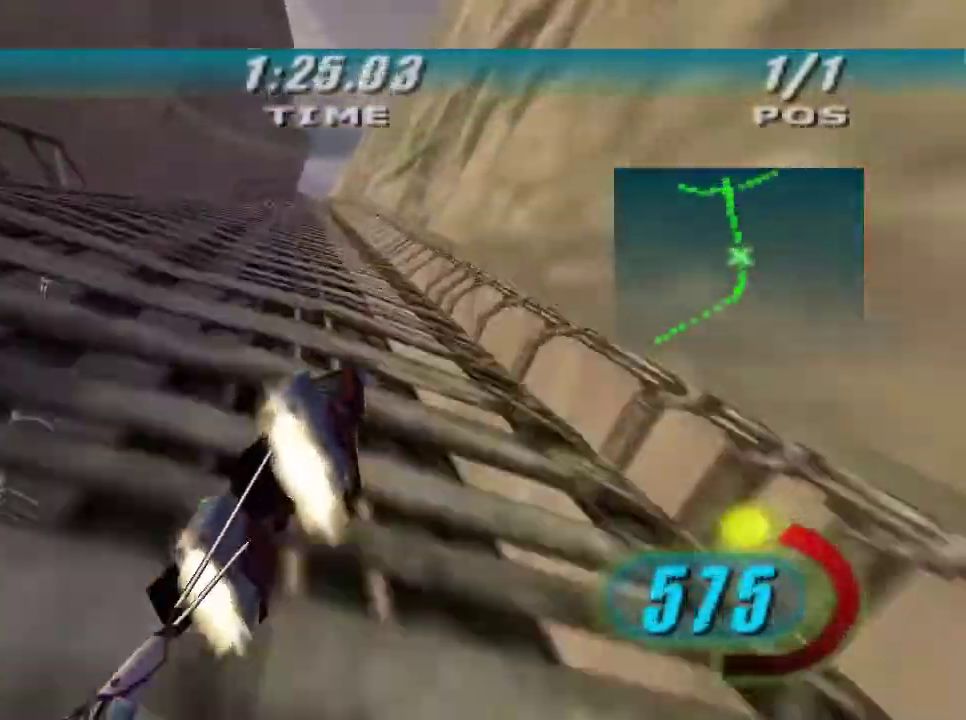
{"buttons": ["X", "R2"], "left_stick": "up-left", "right_stick": "down-left", "button_events": []}
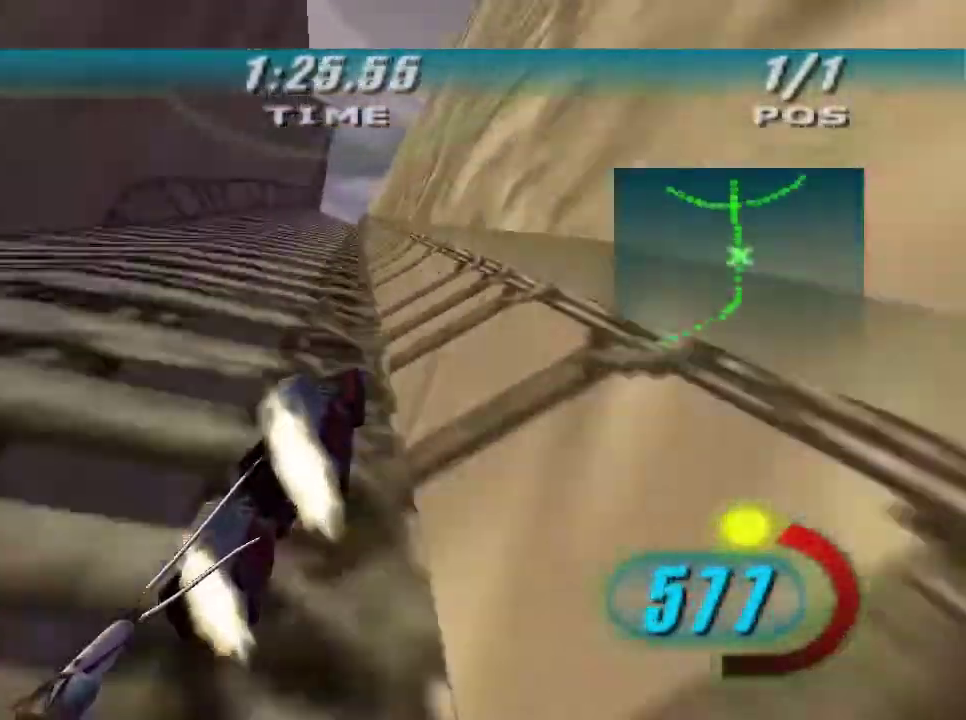
{"buttons": ["X", "R2"], "left_stick": "up", "right_stick": "down-left", "button_events": []}
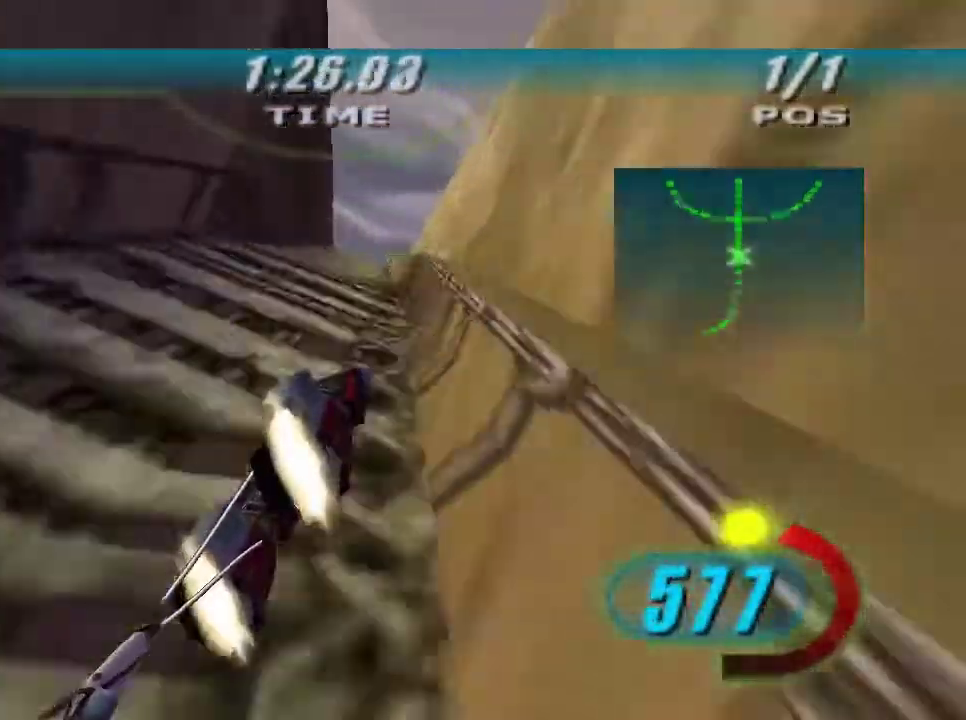
{"buttons": ["X", "R2"], "left_stick": "center", "right_stick": "down-left", "button_events": []}
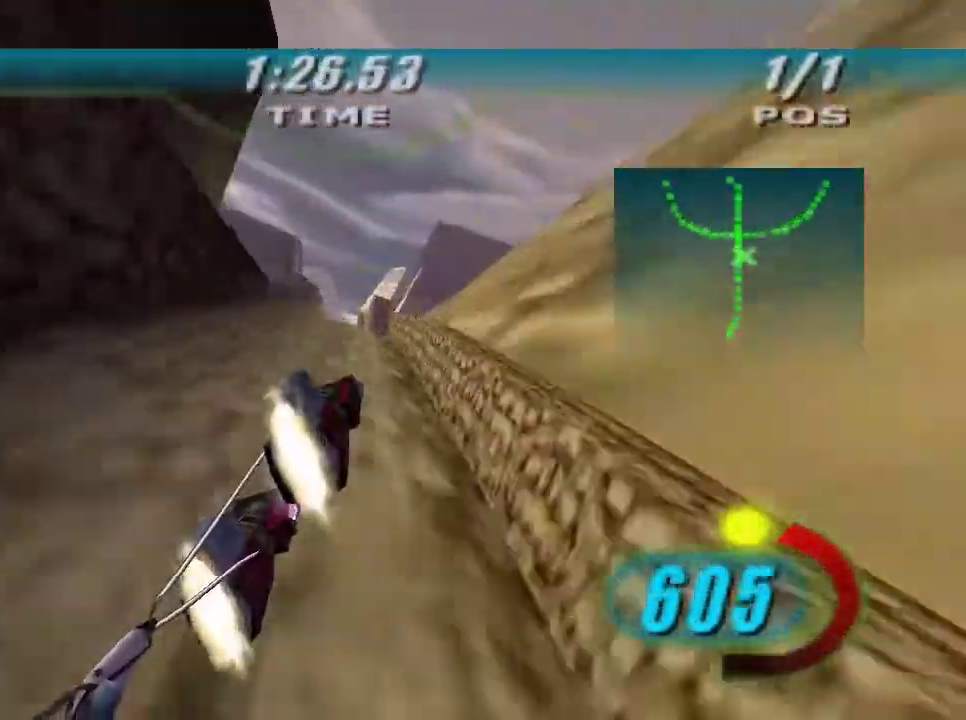
{"buttons": ["X", "R2"], "left_stick": "up", "right_stick": "down-left", "button_events": []}
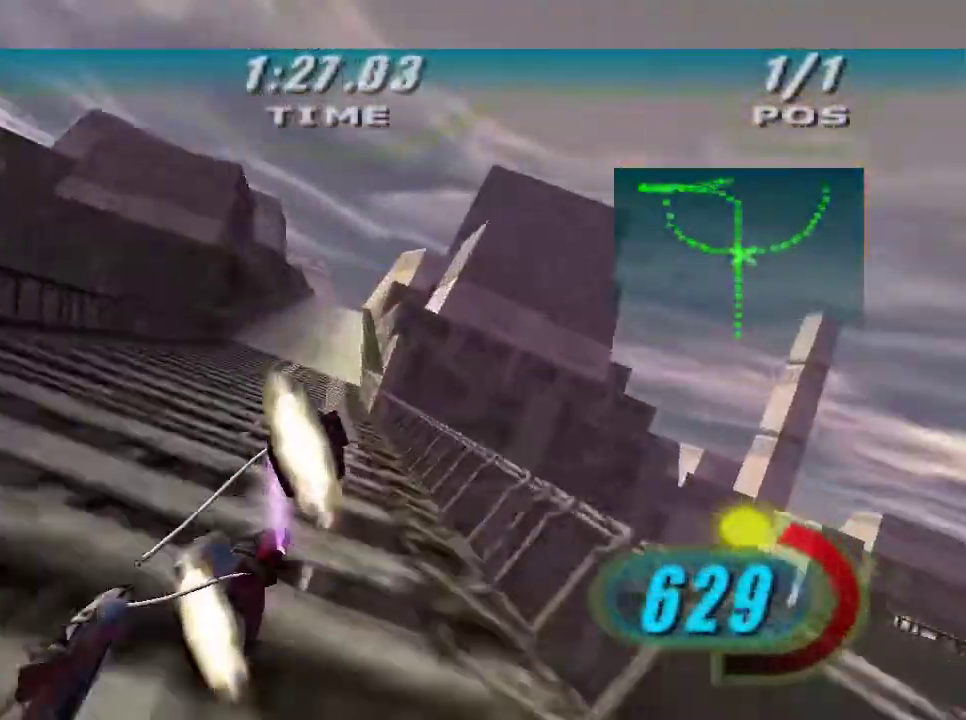
{"buttons": ["X", "R2"], "left_stick": "up", "right_stick": "down-left", "button_events": []}
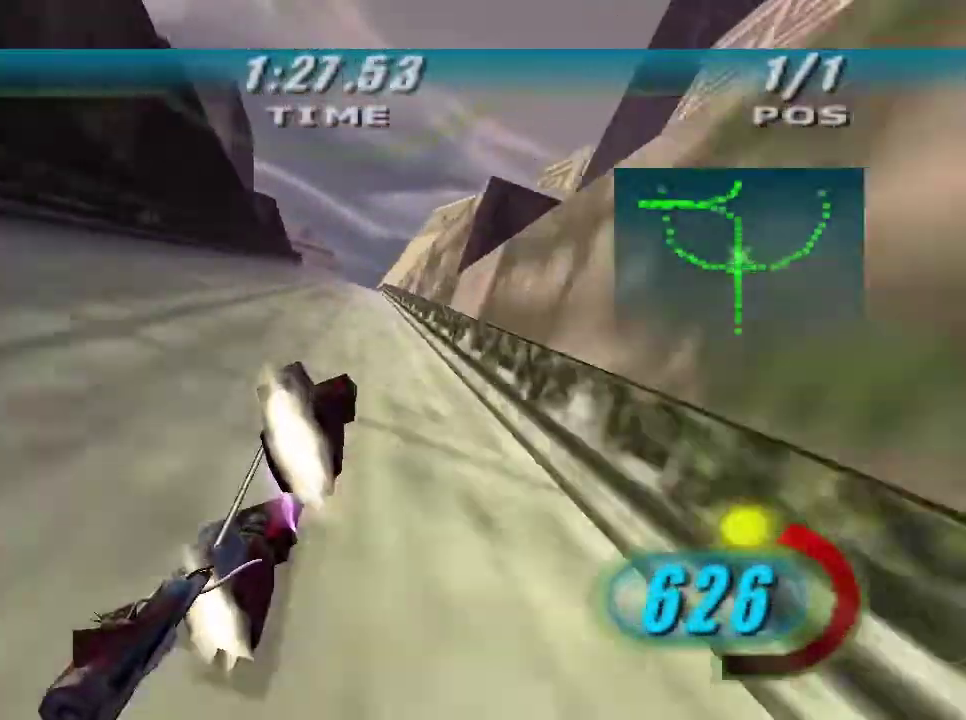
{"buttons": ["X", "L2", "R2"], "left_stick": "up-left", "right_stick": "center", "button_events": [[333, "L2", "down"]]}
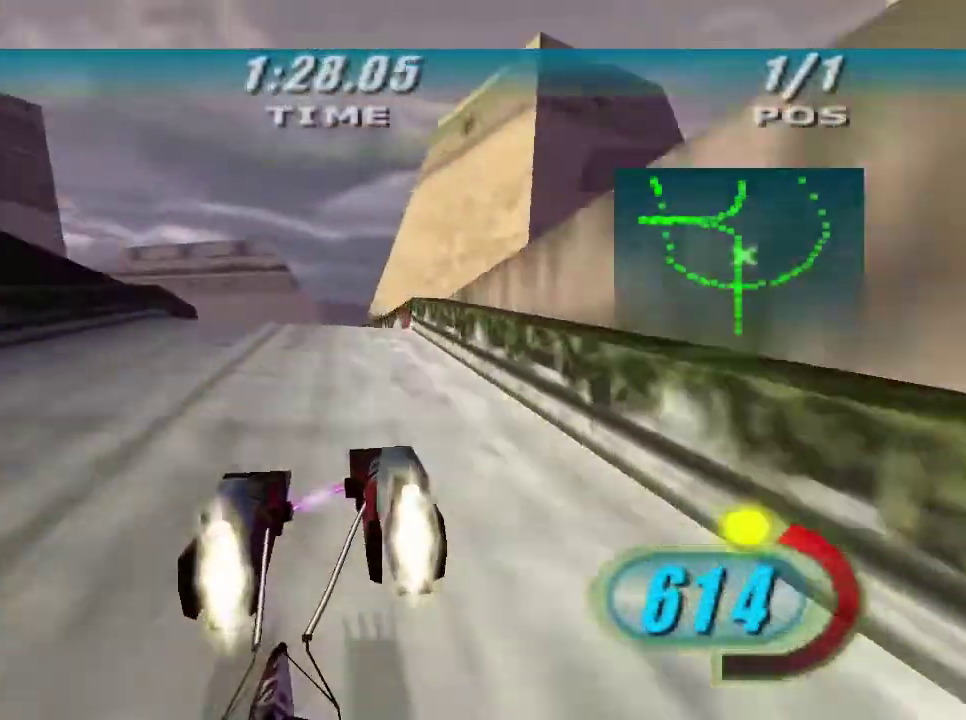
{"buttons": ["X", "R2"], "left_stick": "left", "right_stick": "center", "button_events": [[467, "L2", "up"]]}
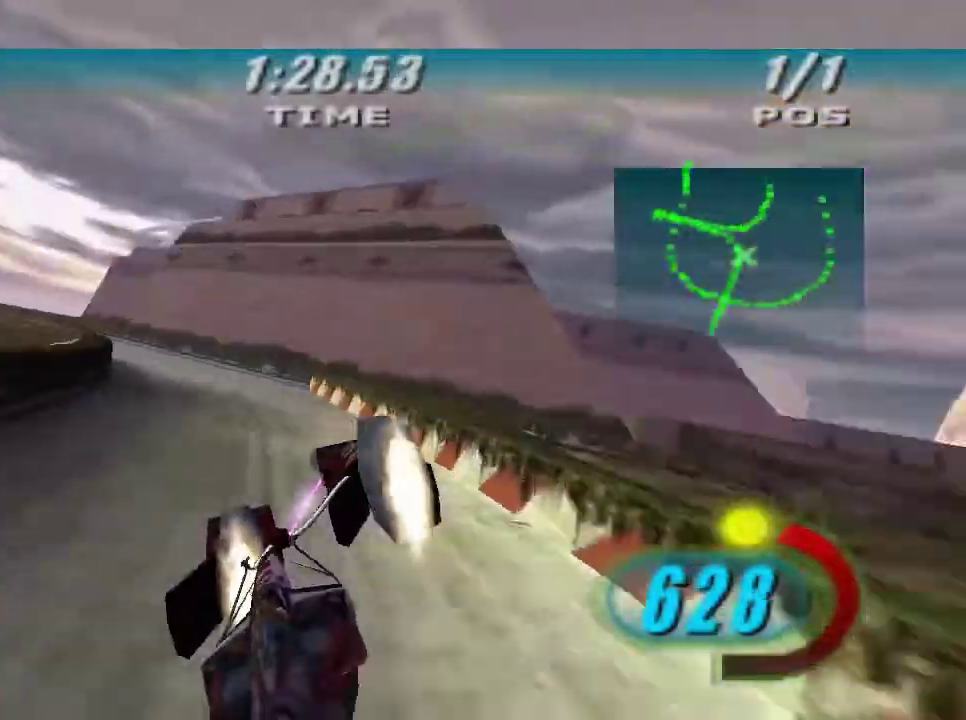
{"buttons": ["X", "R2"], "left_stick": "up-left", "right_stick": "center", "button_events": []}
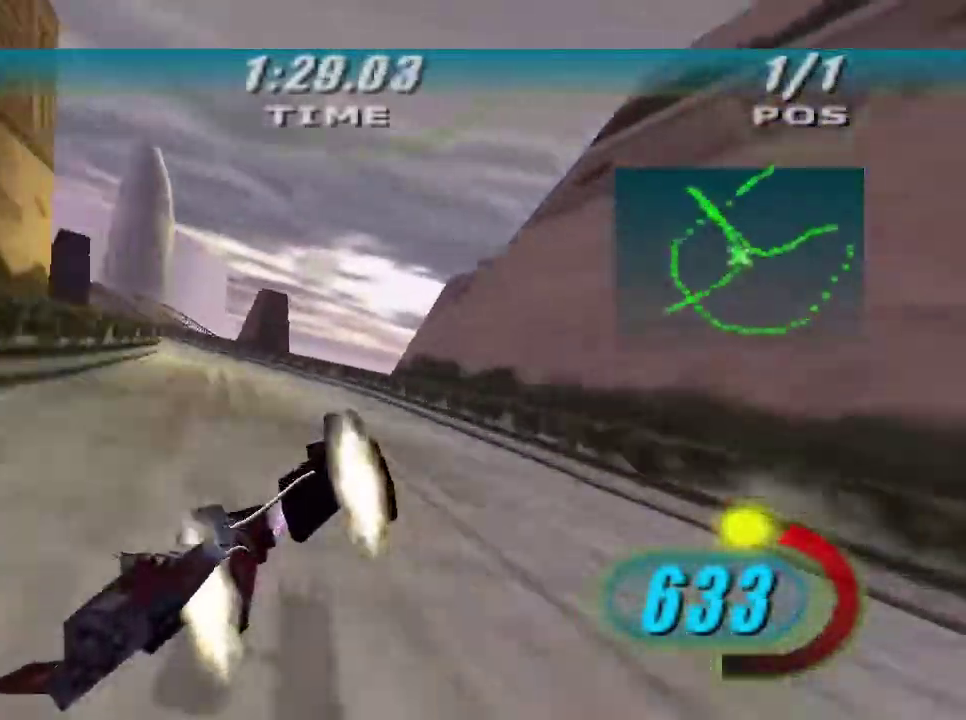
{"buttons": ["X", "R2"], "left_stick": "up-left", "right_stick": "center", "button_events": []}
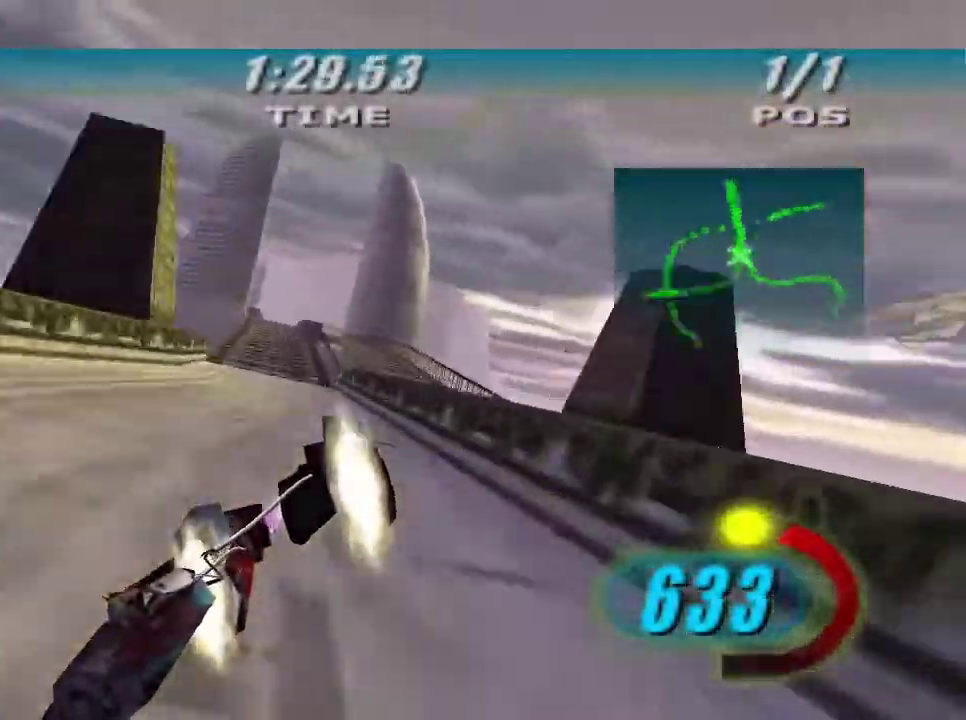
{"buttons": ["R2"], "left_stick": "up", "right_stick": "center", "button_events": [[67, "B", "down"], [167, "B", "up"], [267, "X", "up"]]}
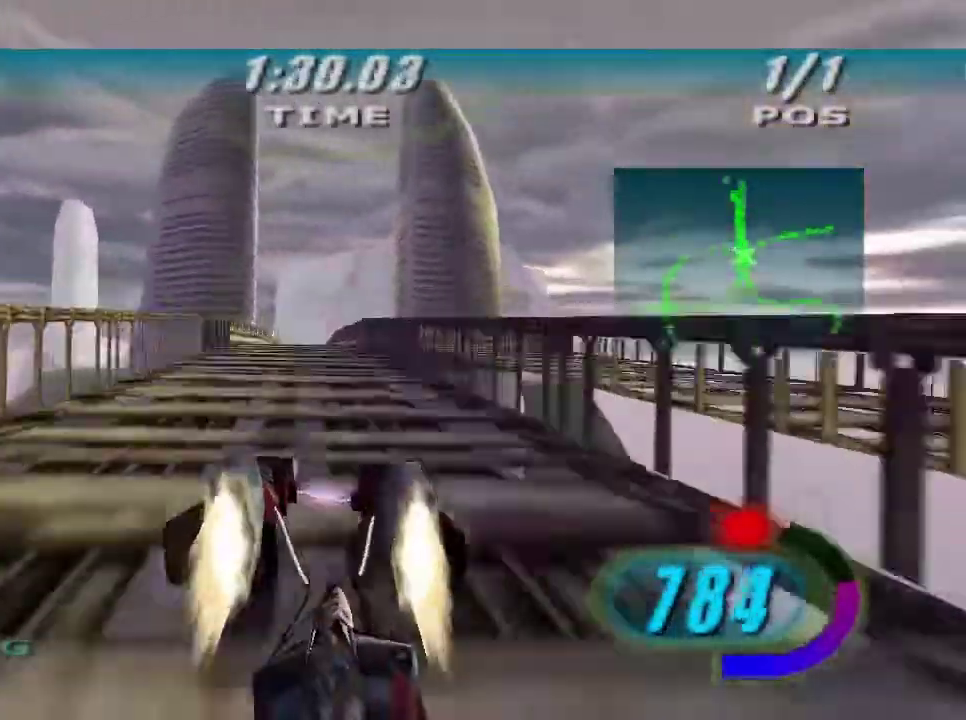
{"buttons": ["R2"], "left_stick": "up", "right_stick": "center", "button_events": []}
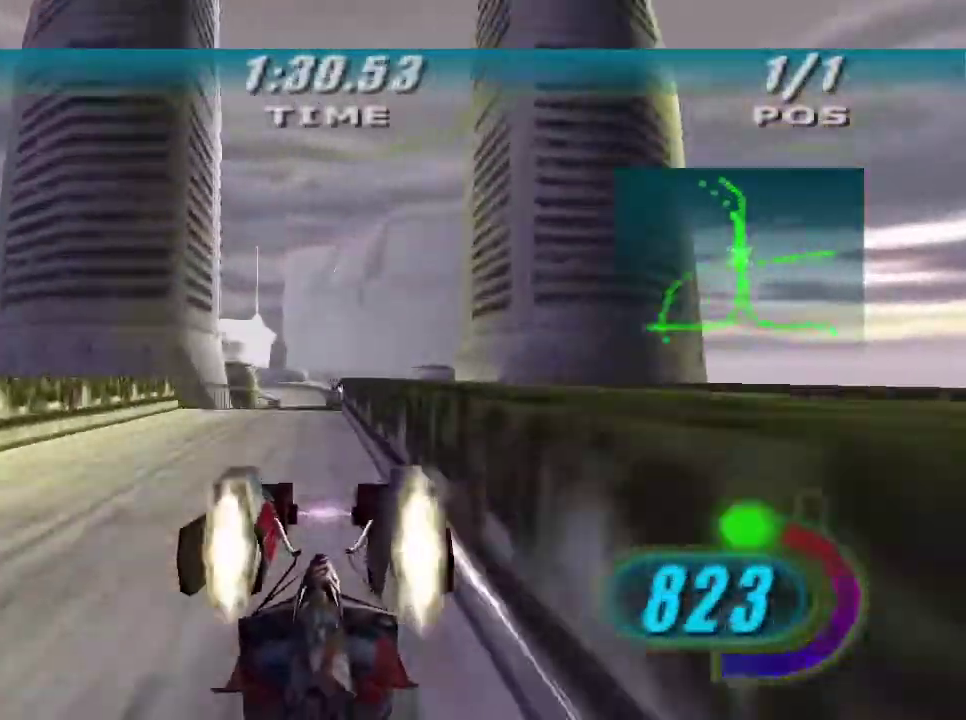
{"buttons": ["X", "L2", "R2"], "left_stick": "up", "right_stick": "center", "button_events": [[133, "L2", "down"], [367, "X", "down"]]}
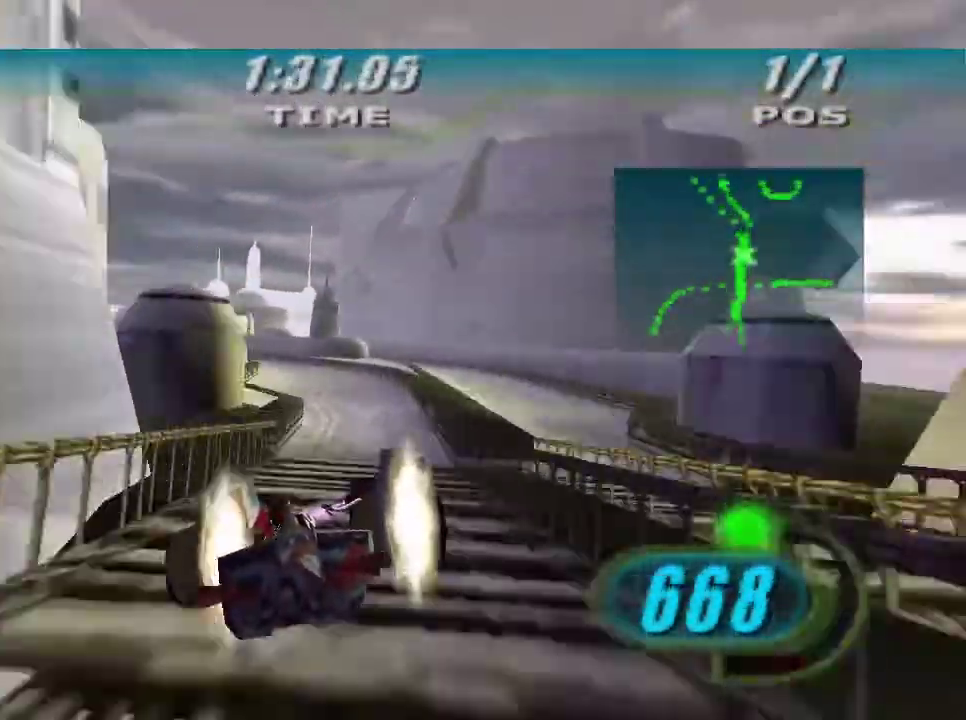
{"buttons": ["X", "L2", "R2"], "left_stick": "up-left", "right_stick": "center", "button_events": []}
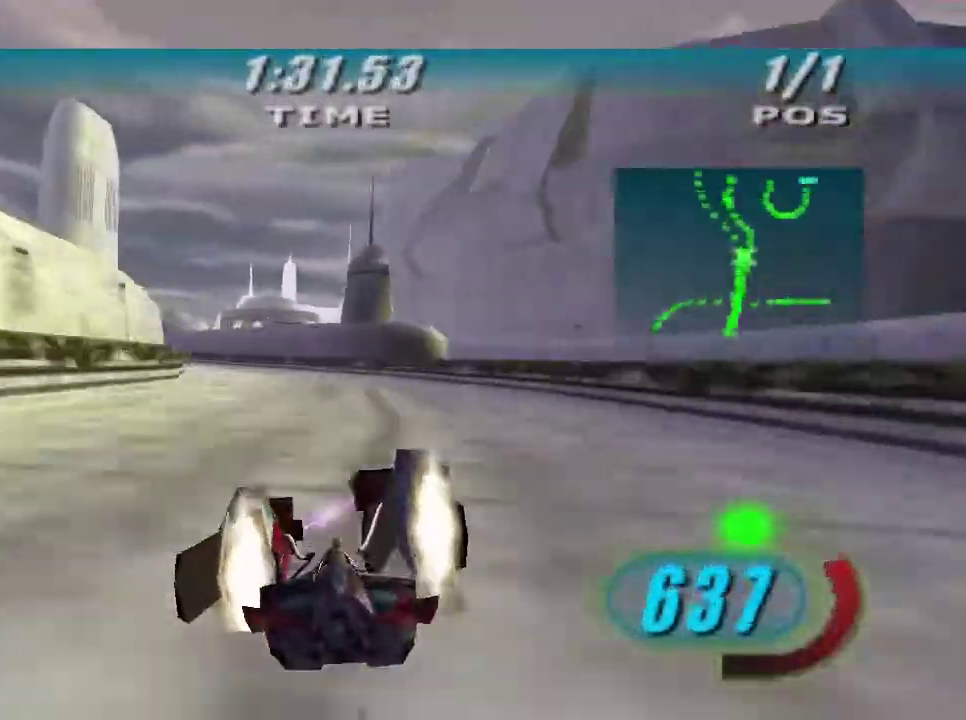
{"buttons": ["B", "X", "R2"], "left_stick": "up-left", "right_stick": "center", "button_events": [[100, "L2", "up"], [467, "B", "down"]]}
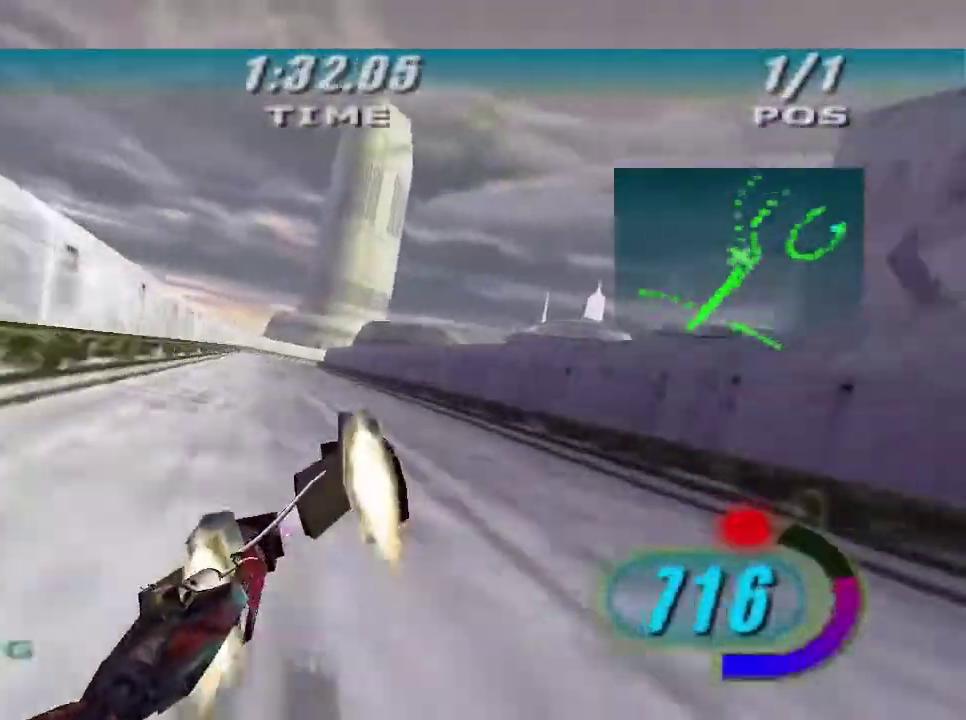
{"buttons": ["L2", "R2"], "left_stick": "up", "right_stick": "center", "button_events": [[33, "B", "up"], [133, "X", "up"], [367, "L2", "down"]]}
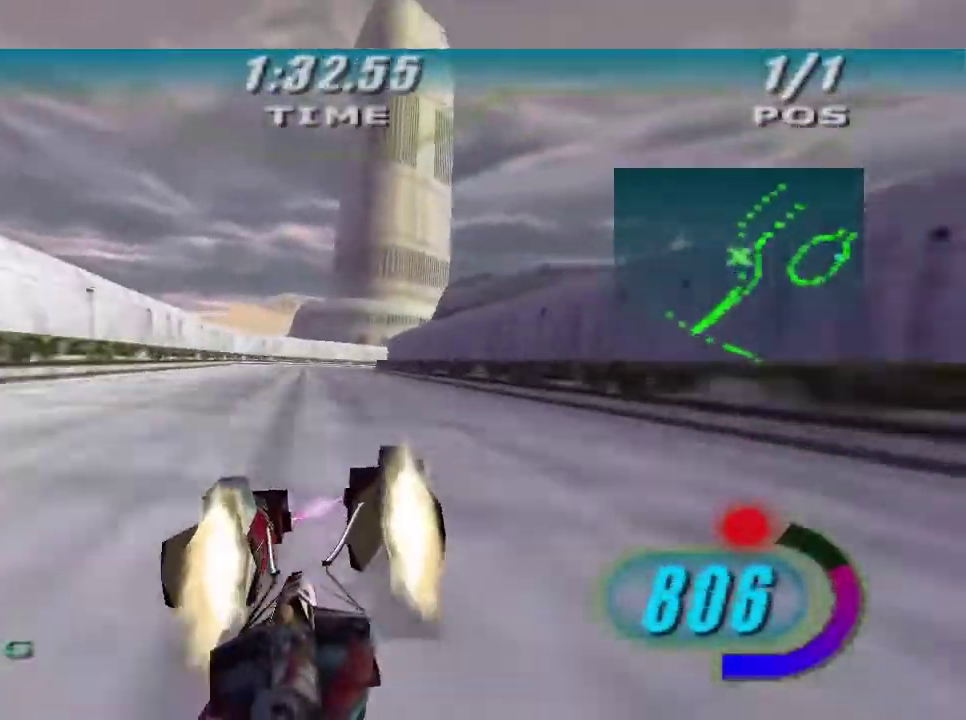
{"buttons": ["L2", "R2"], "left_stick": "right", "right_stick": "center", "button_events": []}
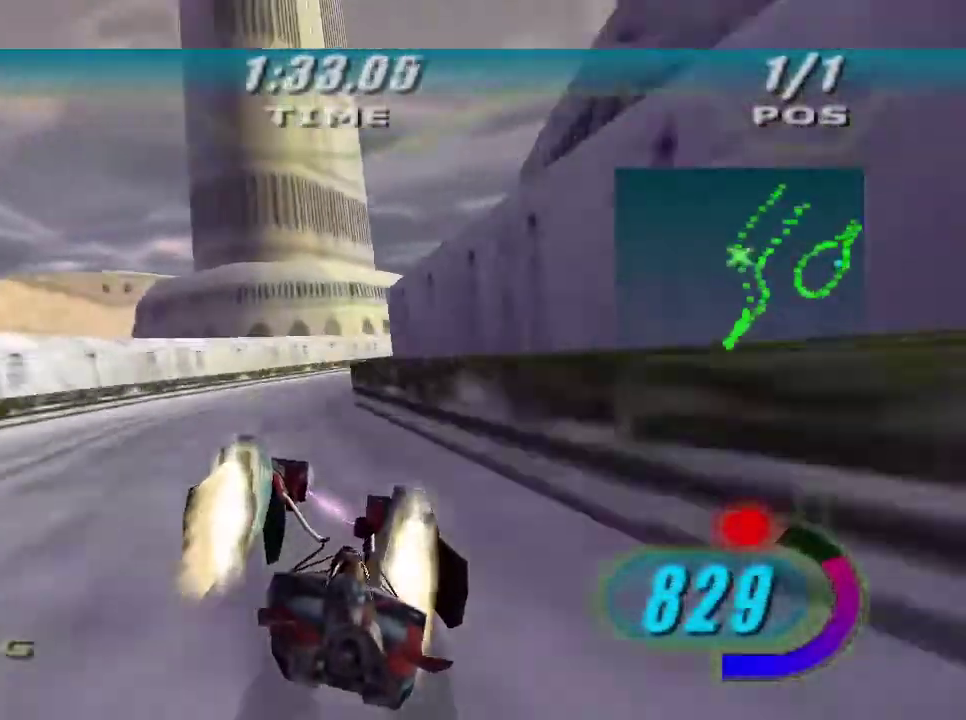
{"buttons": ["R2"], "left_stick": "right", "right_stick": "center", "button_events": [[333, "L2", "up"]]}
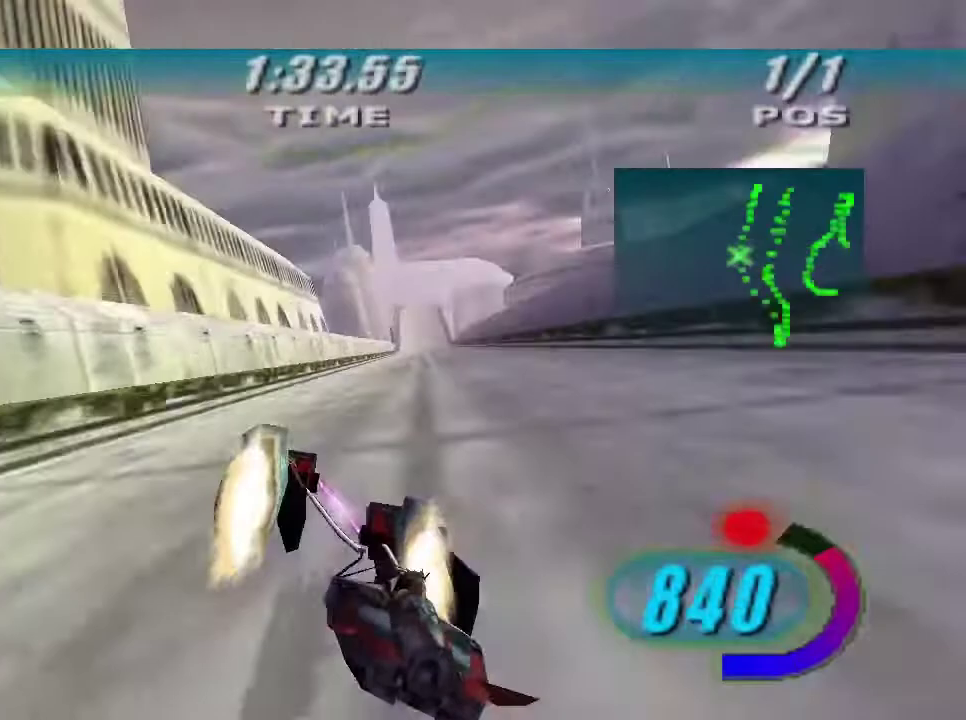
{"buttons": ["R2"], "left_stick": "center", "right_stick": "center", "button_events": []}
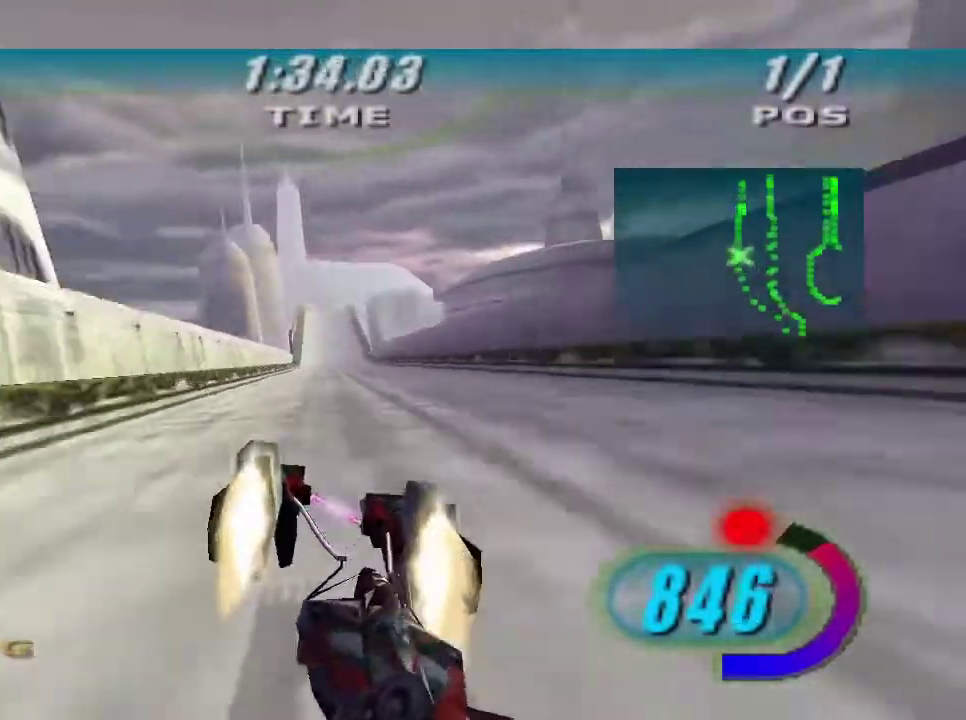
{"buttons": ["R2"], "left_stick": "up", "right_stick": "center", "button_events": []}
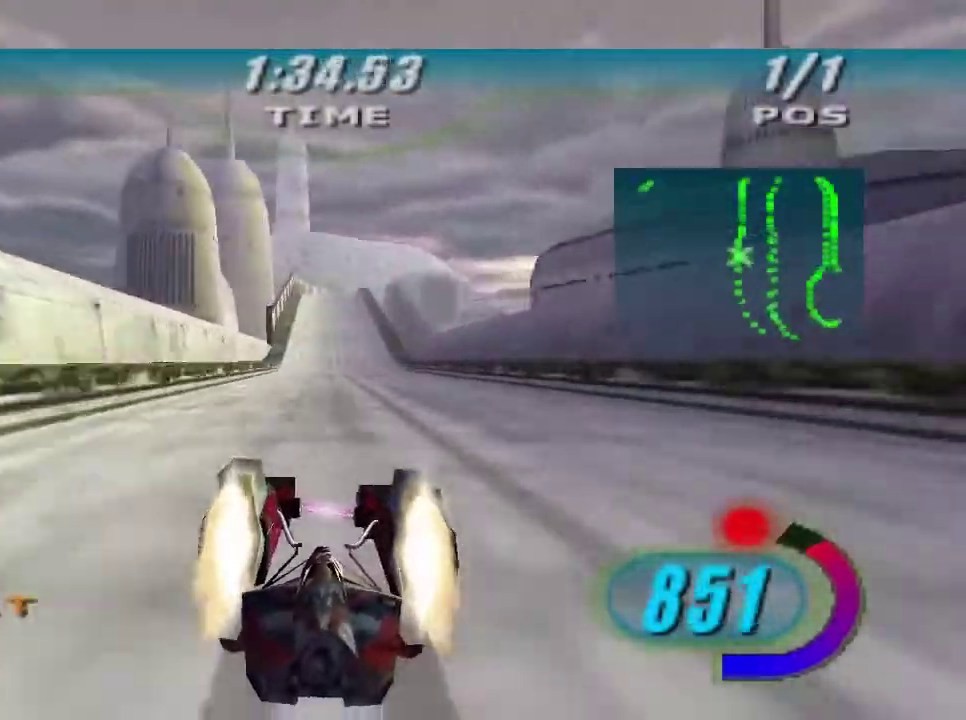
{"buttons": ["R2"], "left_stick": "up", "right_stick": "center", "button_events": []}
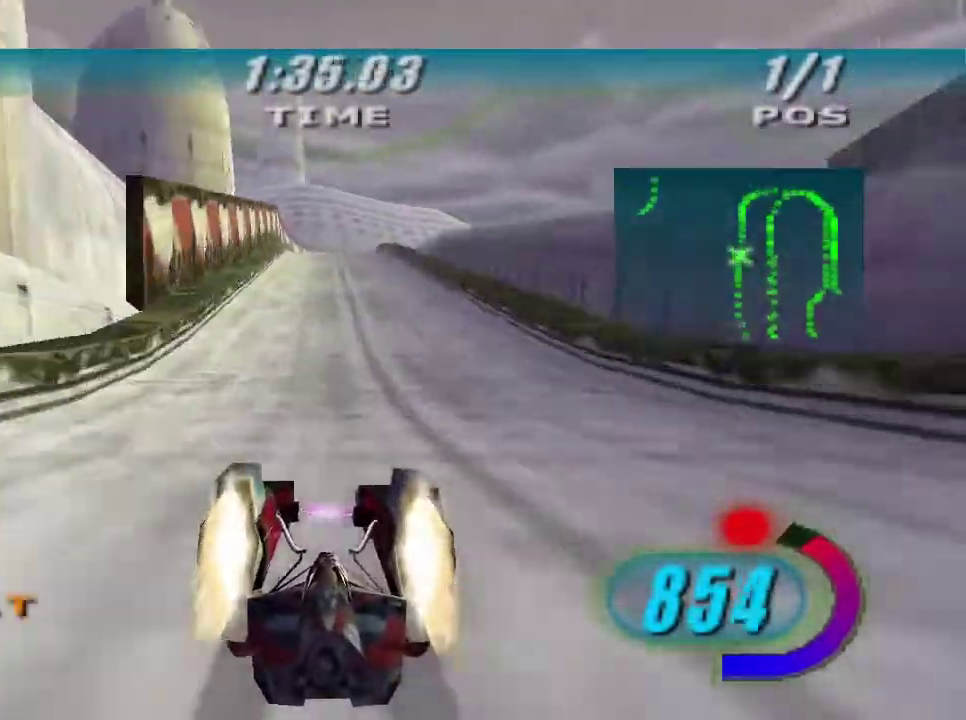
{"buttons": ["R2"], "left_stick": "up", "right_stick": "center", "button_events": [[267, "R2", "up"], [400, "R2", "down"]]}
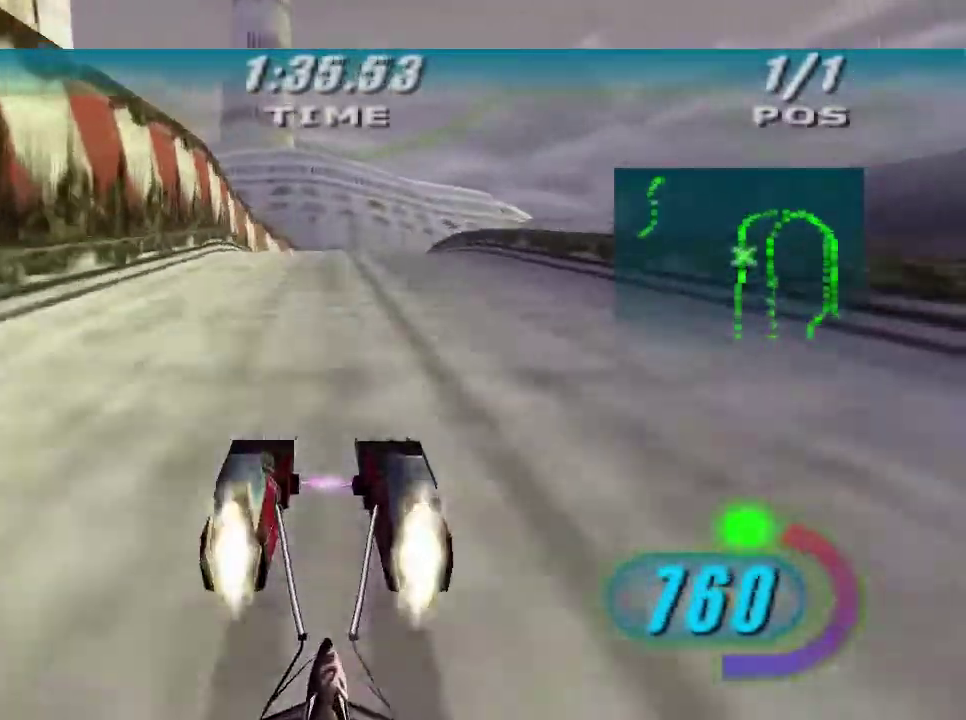
{"buttons": ["R2"], "left_stick": "right", "right_stick": "center", "button_events": []}
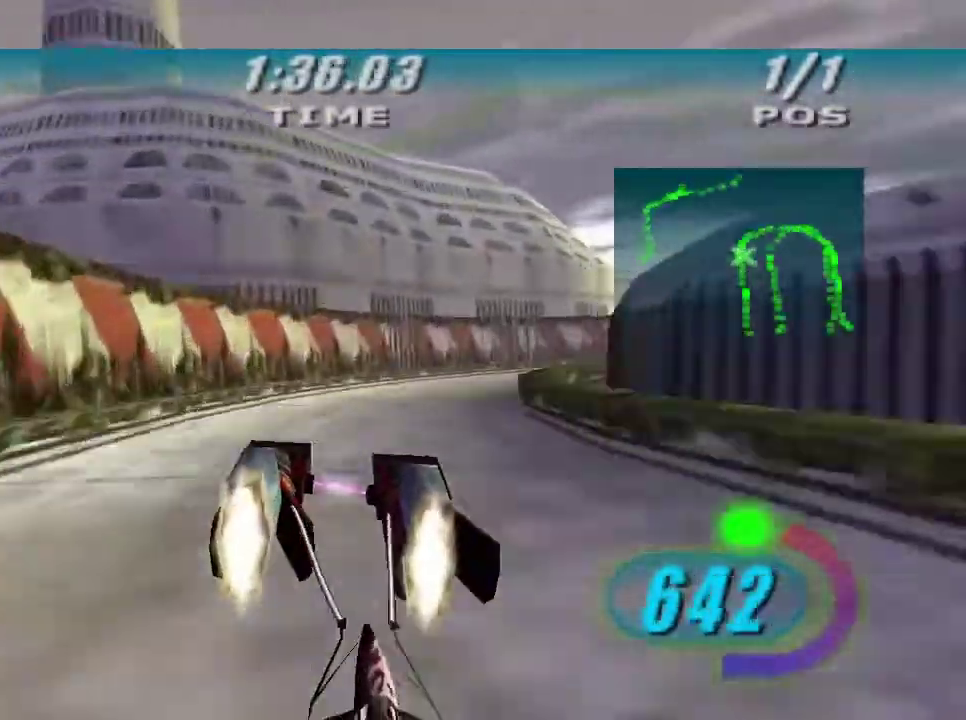
{"buttons": ["R2"], "left_stick": "up-right", "right_stick": "center", "button_events": []}
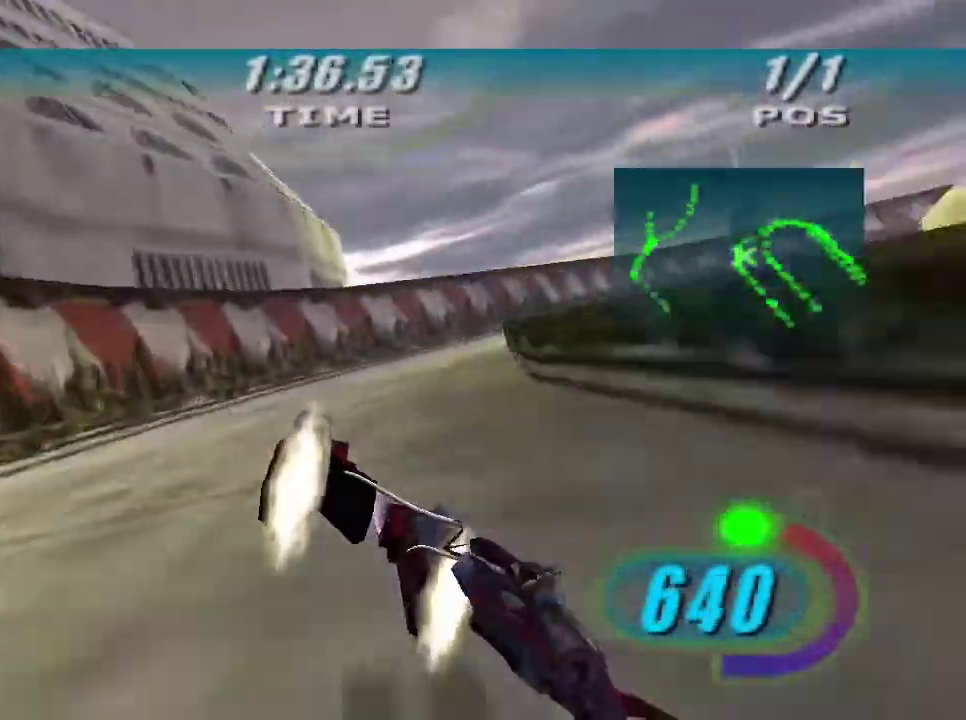
{"buttons": ["R2"], "left_stick": "up-right", "right_stick": "center", "button_events": []}
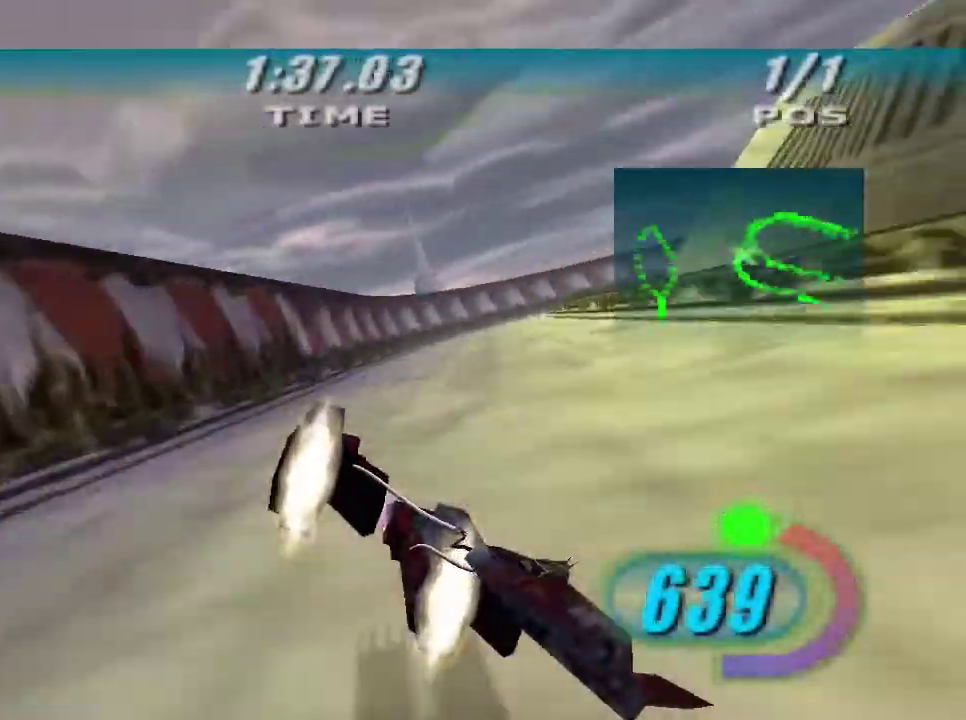
{"buttons": ["L2", "R2"], "left_stick": "up-right", "right_stick": "center", "button_events": [[167, "L2", "down"]]}
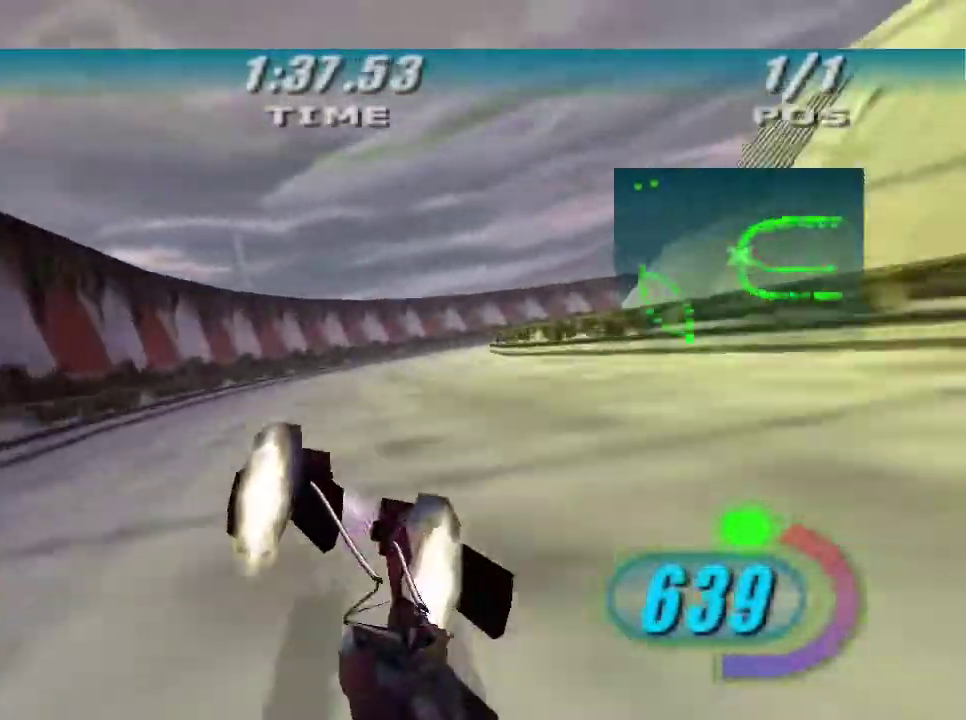
{"buttons": ["R2"], "left_stick": "right", "right_stick": "center", "button_events": [[67, "R2", "up"], [200, "R2", "down"], [467, "L2", "up"]]}